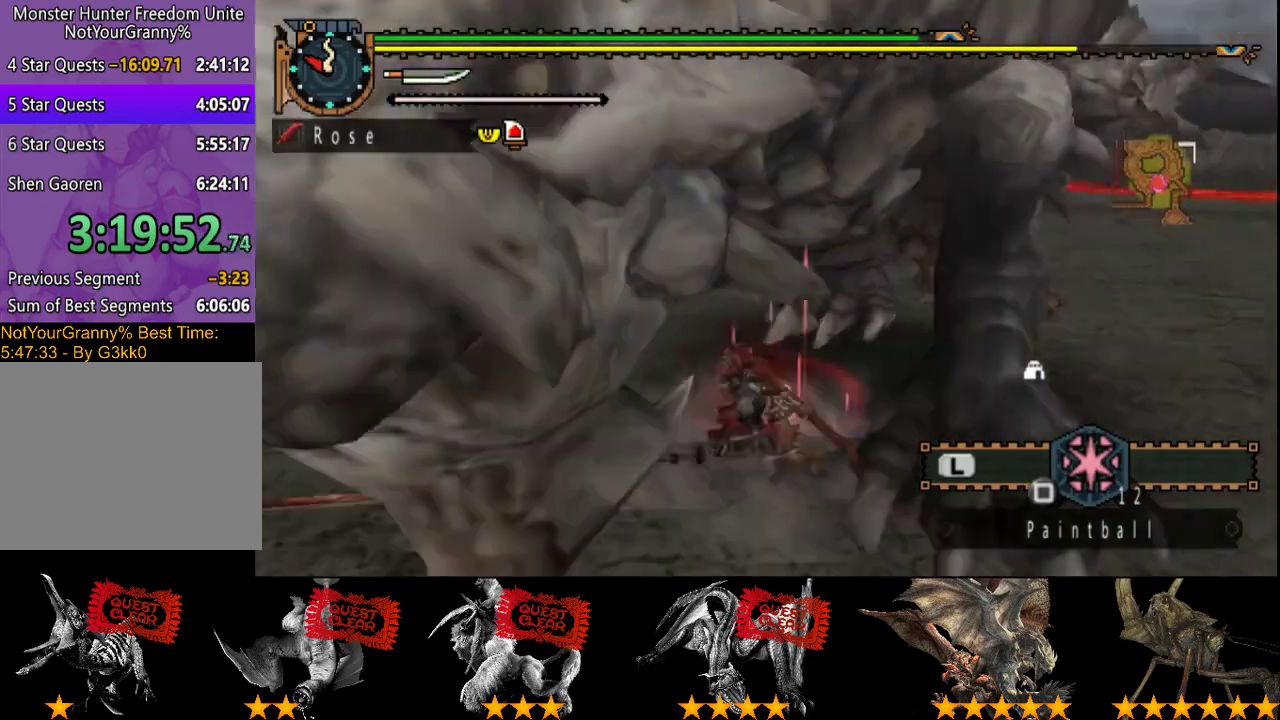
Gameplay with a controller (PlayStation layout); each line is a JSON object with the inputs held at the frame after it. "events" lists button and stick changes between this image and that frame as [ms after this image, input, new state], when the widget could be followed in between. Not read: L3 R3.
{"buttons": [], "left_stick": "left", "right_stick": "right", "events": [[33, "DPAD_RIGHT", "up"], [383, "left_stick", "left"], [483, "right_stick", "right"]]}
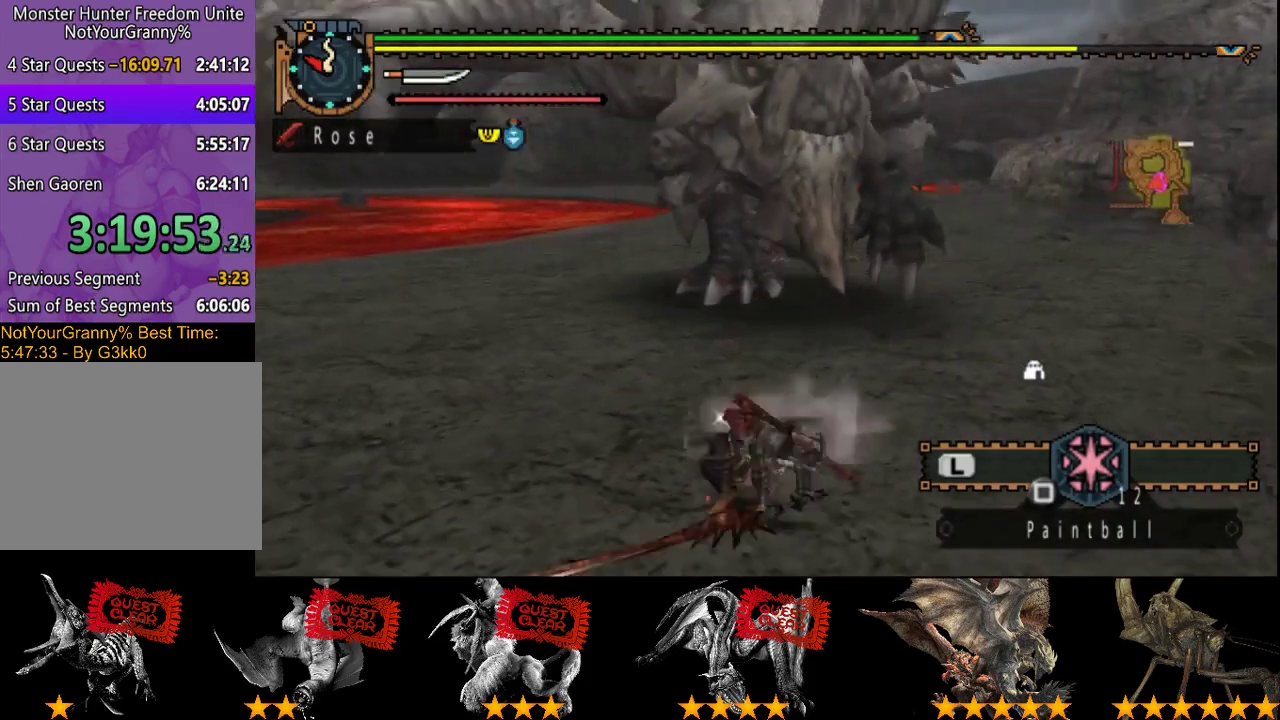
{"buttons": [], "left_stick": "up-left", "right_stick": "center", "events": [[117, "right_stick", "center"], [217, "left_stick", "up-left"]]}
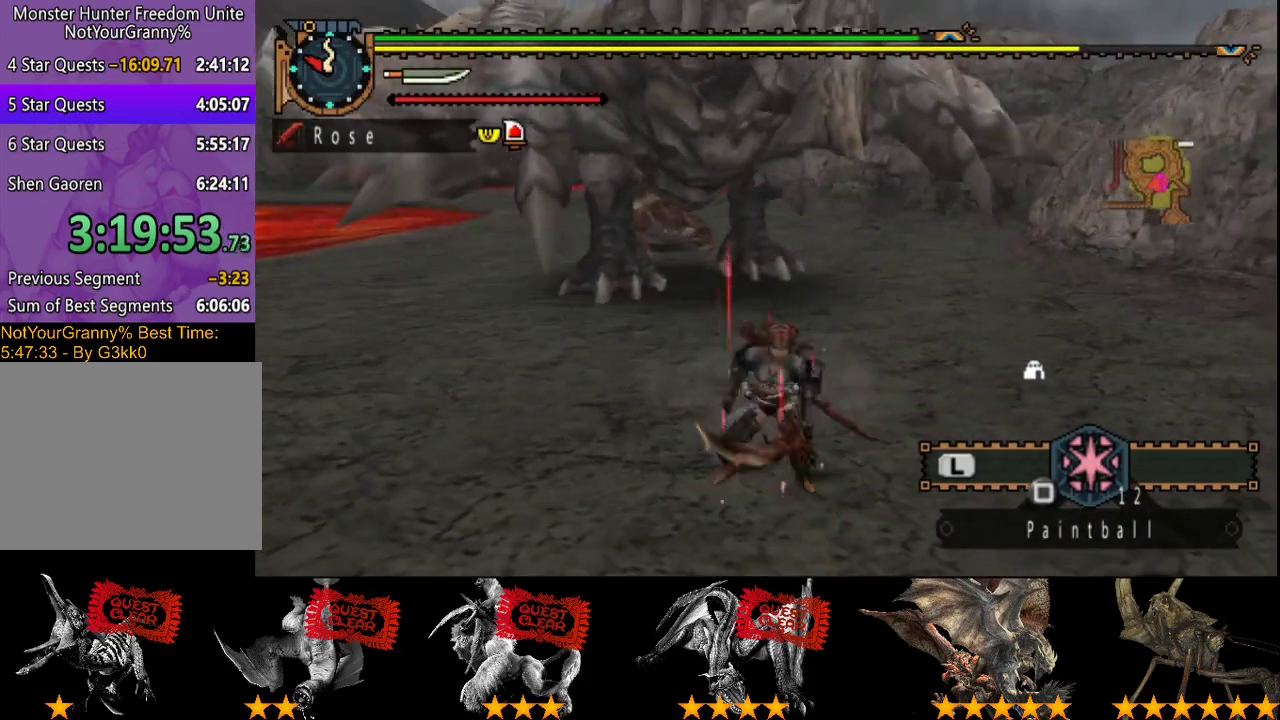
{"buttons": [], "left_stick": "up-left", "right_stick": "center", "events": [[167, "left_stick", "left"], [217, "left_stick", "up-left"], [317, "right_stick", "right"], [350, "left_stick", "left"], [433, "left_stick", "up-left"], [433, "right_stick", "center"]]}
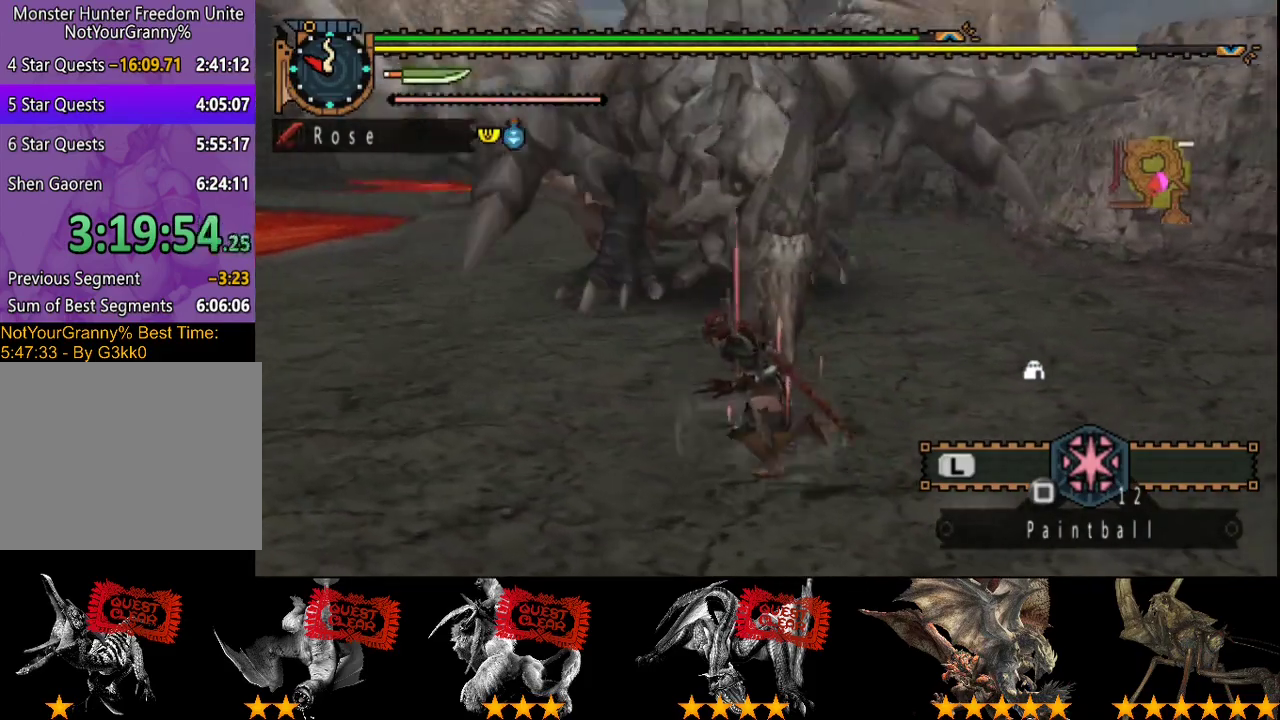
{"buttons": [], "left_stick": "down-left", "right_stick": "center", "events": [[17, "left_stick", "left"], [233, "left_stick", "down-left"]]}
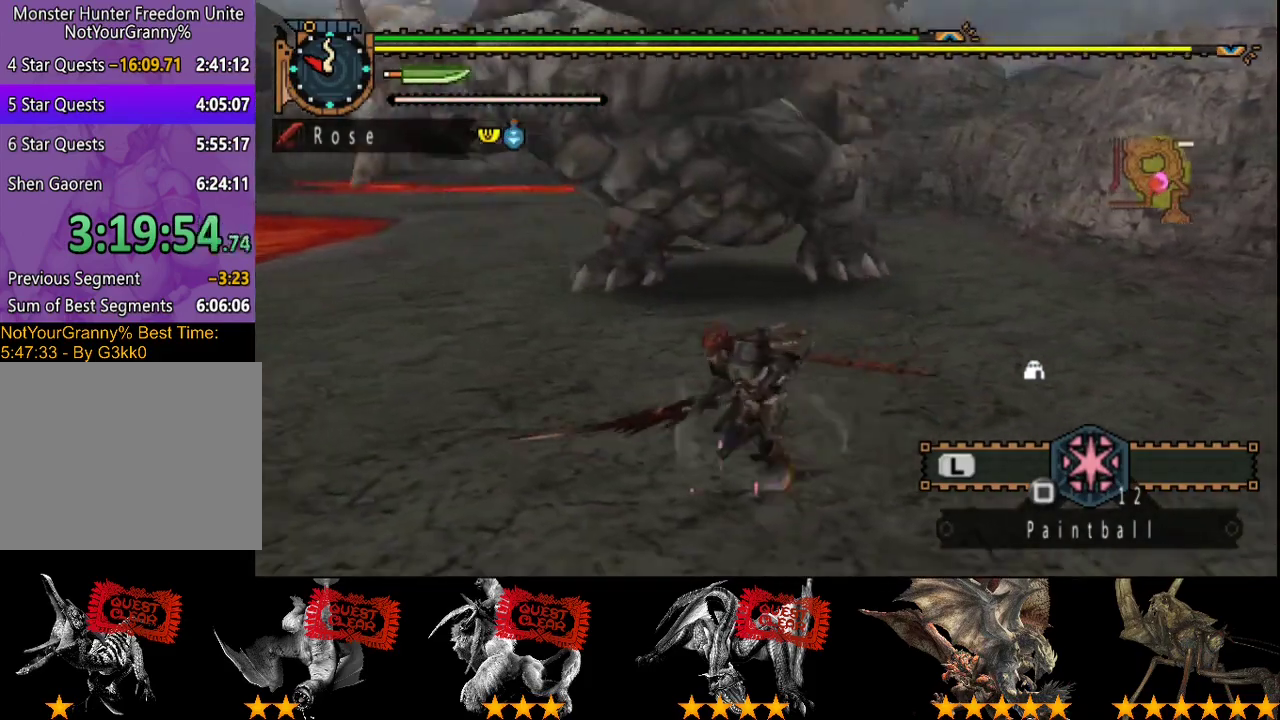
{"buttons": [], "left_stick": "up-left", "right_stick": "center", "events": [[200, "right_stick", "right"], [283, "left_stick", "left"], [383, "right_stick", "center"], [483, "left_stick", "up-left"]]}
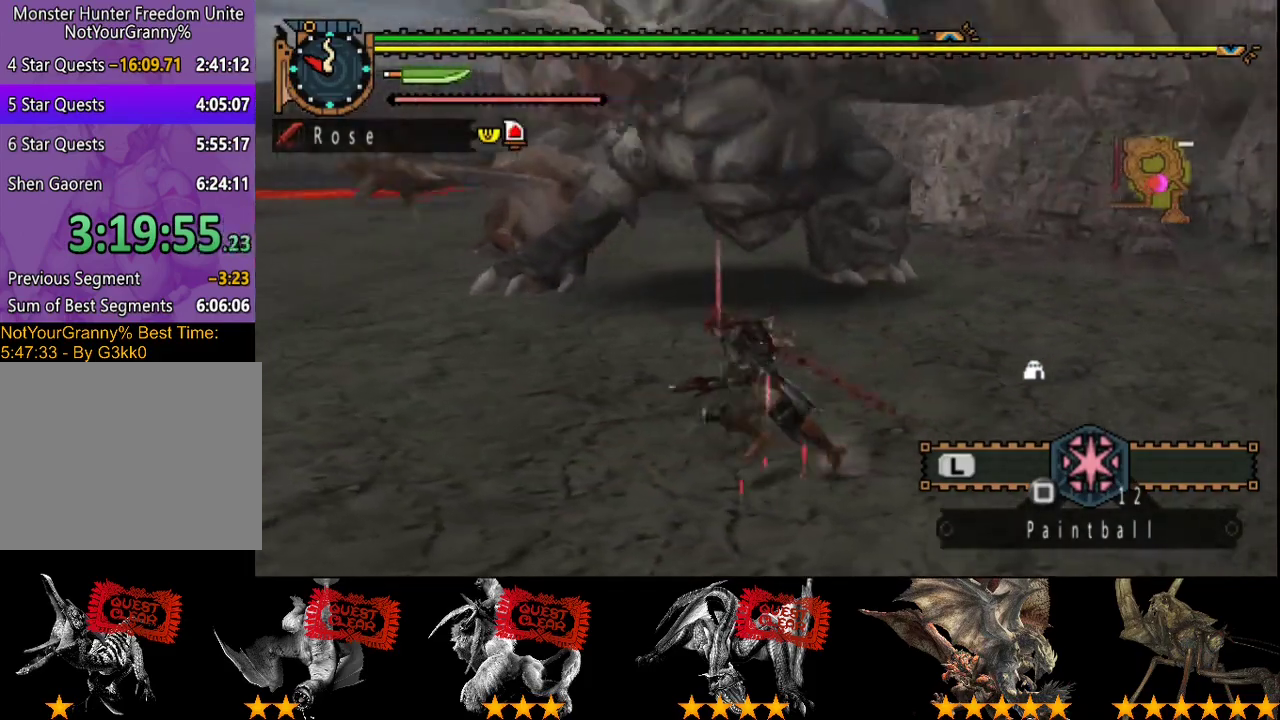
{"buttons": [], "left_stick": "up", "right_stick": "center", "events": [[83, "left_stick", "up"]]}
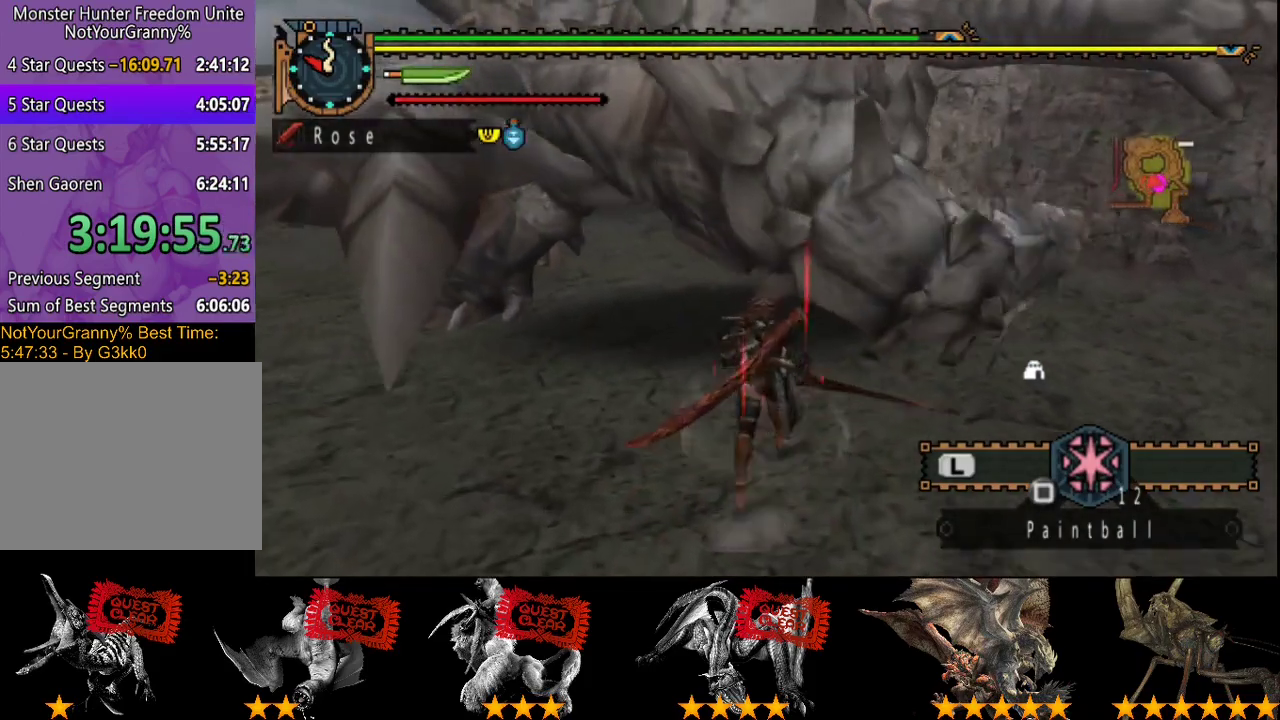
{"buttons": [], "left_stick": "up", "right_stick": "center", "events": [[250, "TRIANGLE", "down"], [367, "TRIANGLE", "up"]]}
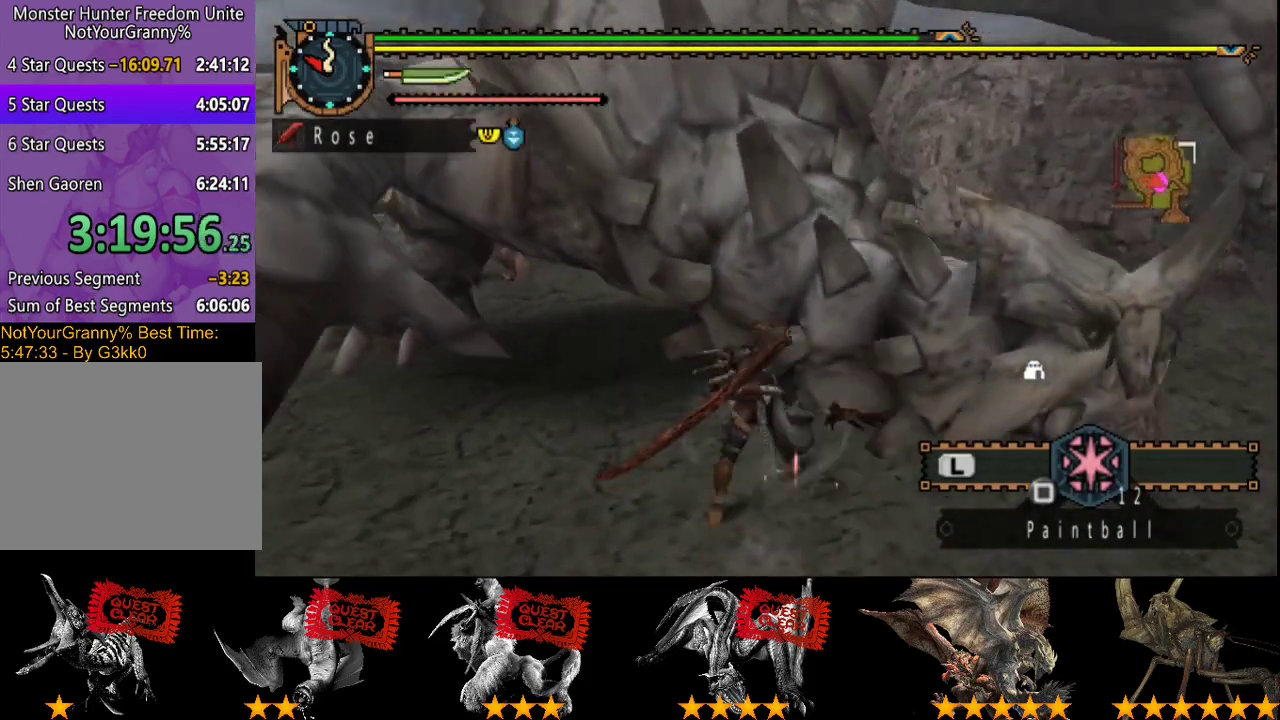
{"buttons": [], "left_stick": "up", "right_stick": "center", "events": [[400, "R2", "down"], [500, "R2", "up"]]}
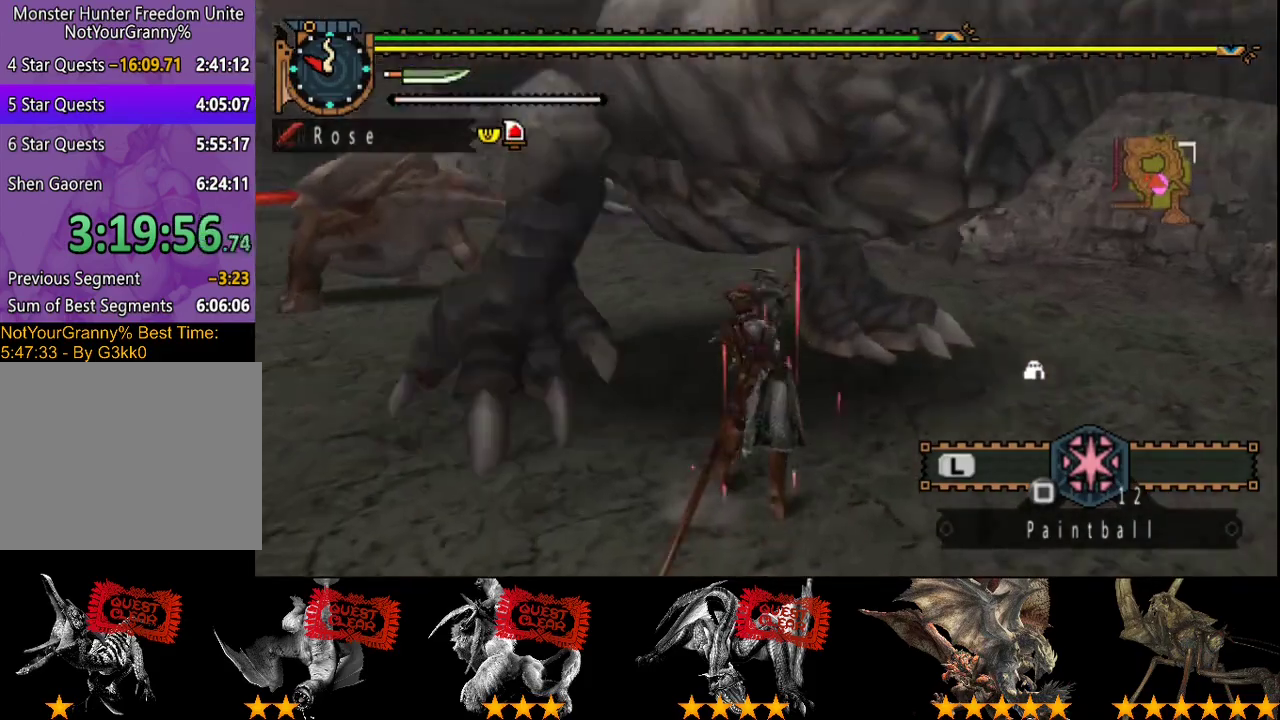
{"buttons": [], "left_stick": "up", "right_stick": "center", "events": [[67, "R2", "down"], [167, "R2", "up"], [233, "R2", "down"], [333, "R2", "up"], [400, "R2", "down"], [467, "R2", "up"]]}
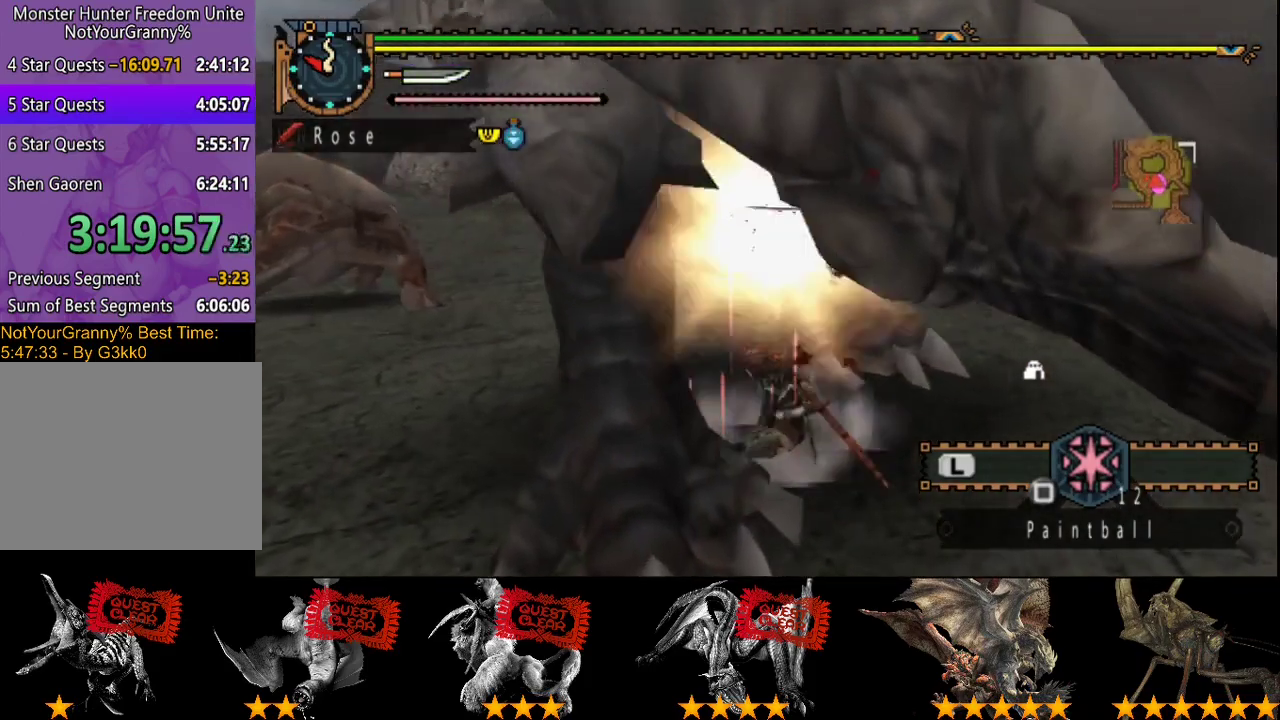
{"buttons": [], "left_stick": "center", "right_stick": "center", "events": [[67, "R2", "down"], [150, "R2", "up"], [233, "R2", "down"], [267, "left_stick", "center"], [333, "R2", "up"], [400, "R2", "down"], [500, "R2", "up"]]}
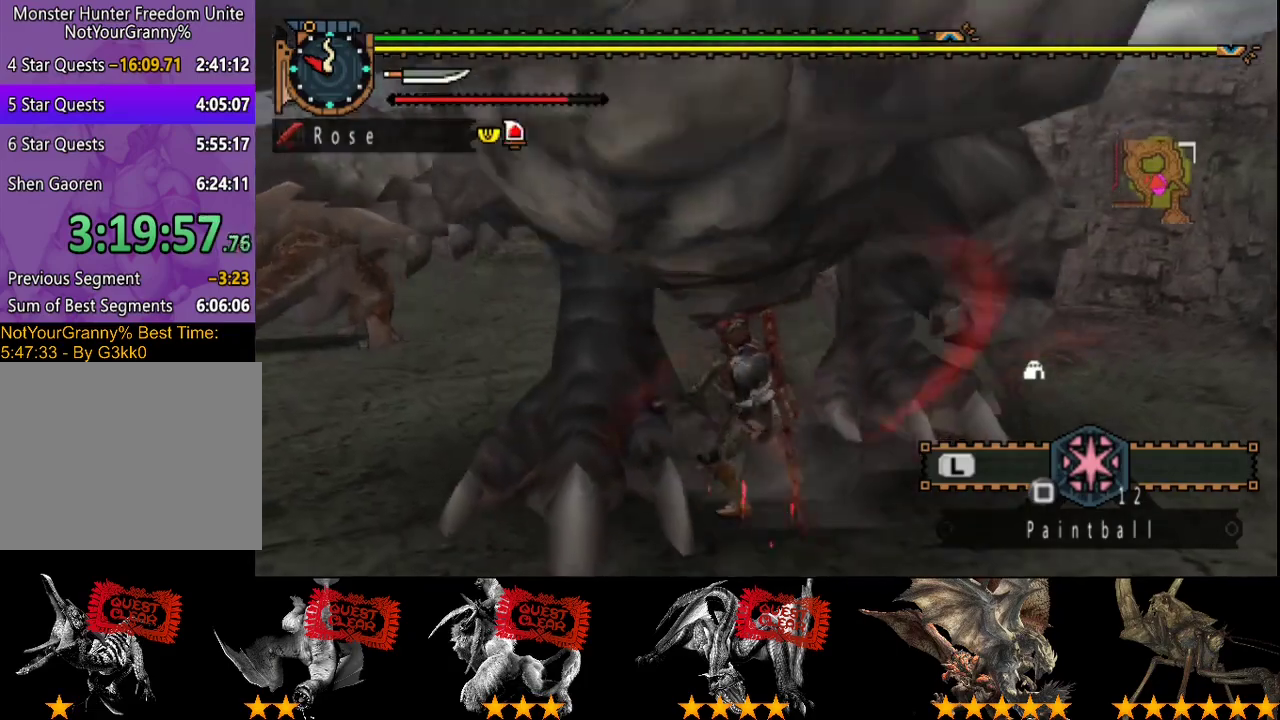
{"buttons": [], "left_stick": "right", "right_stick": "center", "events": [[67, "R2", "down"], [67, "left_stick", "up-left"], [117, "R2", "up"], [183, "left_stick", "right"], [217, "R2", "down"], [317, "R2", "up"], [383, "R2", "down"], [450, "R2", "up"]]}
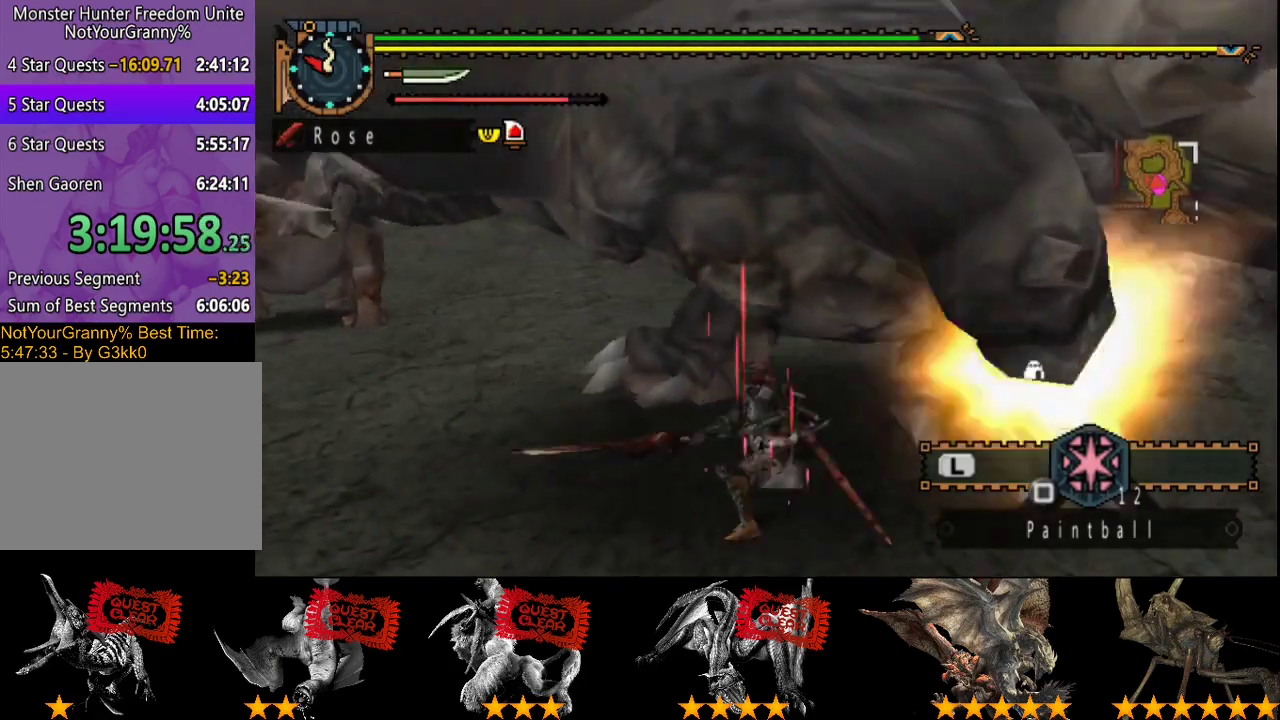
{"buttons": [], "left_stick": "right", "right_stick": "center", "events": [[50, "R2", "down"], [150, "R2", "up"], [217, "R2", "down"], [300, "R2", "up"], [400, "R2", "down"], [467, "R2", "up"]]}
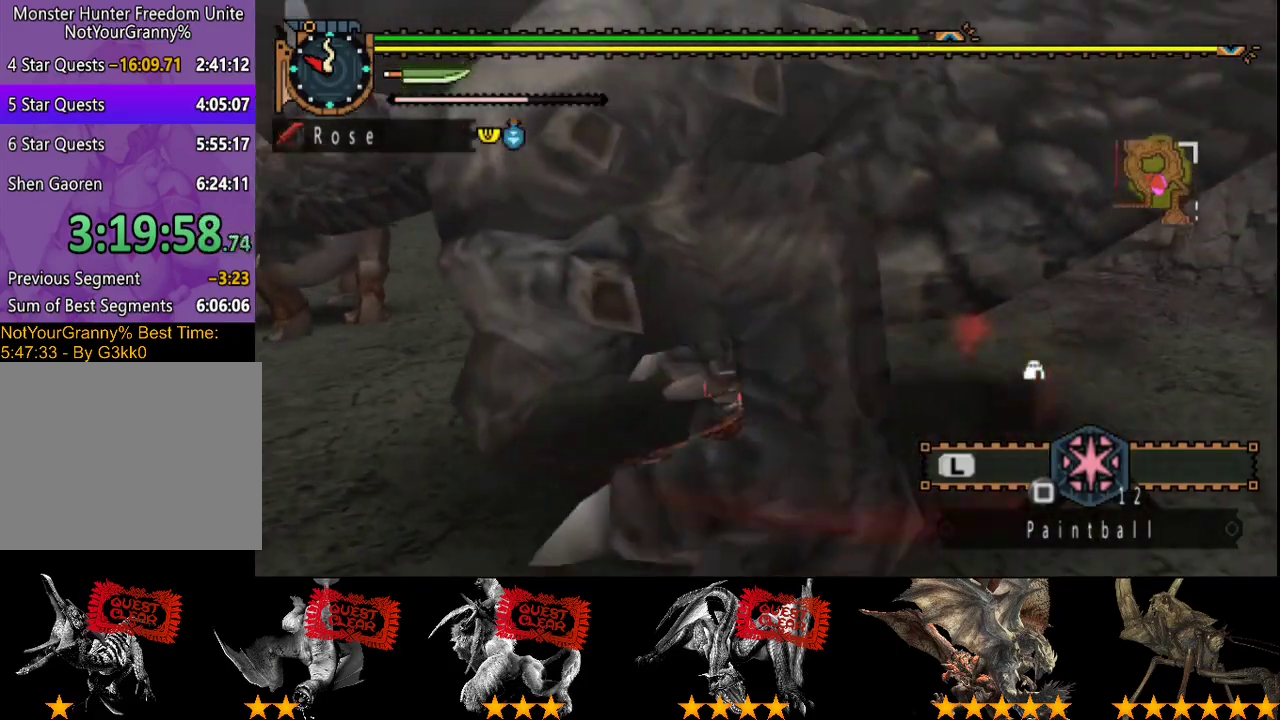
{"buttons": [], "left_stick": "right", "right_stick": "center", "events": [[100, "R2", "down"], [167, "R2", "up"], [367, "R2", "down"], [467, "R2", "up"]]}
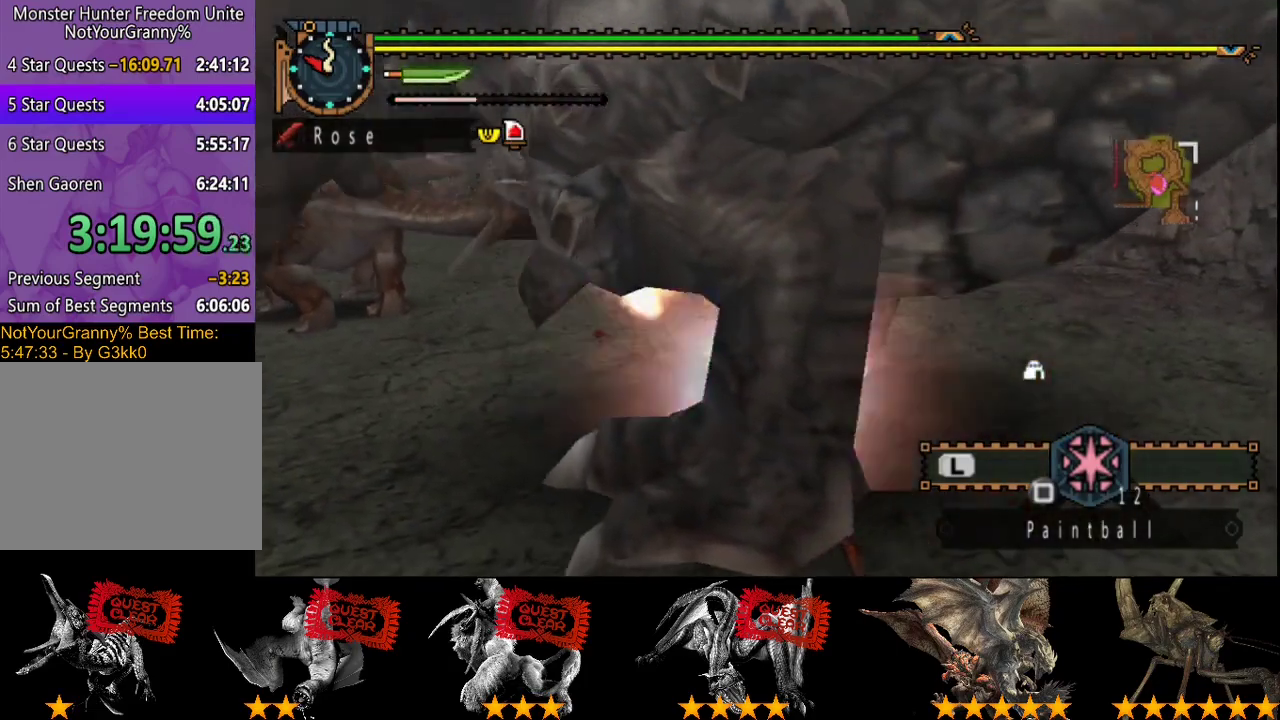
{"buttons": ["R2"], "left_stick": "center", "right_stick": "center", "events": [[67, "R2", "down"], [67, "left_stick", "center"], [133, "R2", "up"], [233, "R2", "down"], [317, "R2", "up"], [450, "R2", "down"]]}
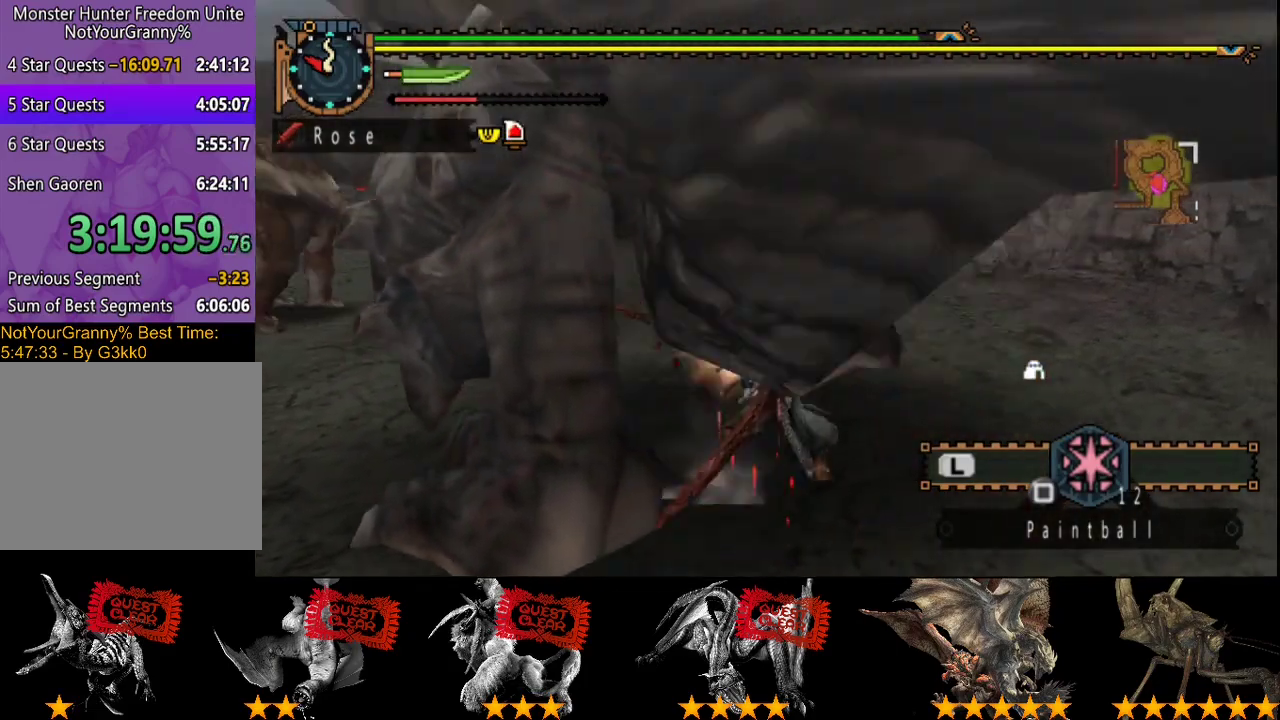
{"buttons": ["CIRCLE", "TRIANGLE", "DPAD_RIGHT"], "left_stick": "center", "right_stick": "center", "events": [[83, "R2", "up"], [283, "TRIANGLE", "down"], [317, "CIRCLE", "down"], [350, "DPAD_RIGHT", "down"], [383, "CIRCLE", "up"], [383, "TRIANGLE", "up"], [483, "CIRCLE", "down"], [483, "TRIANGLE", "down"]]}
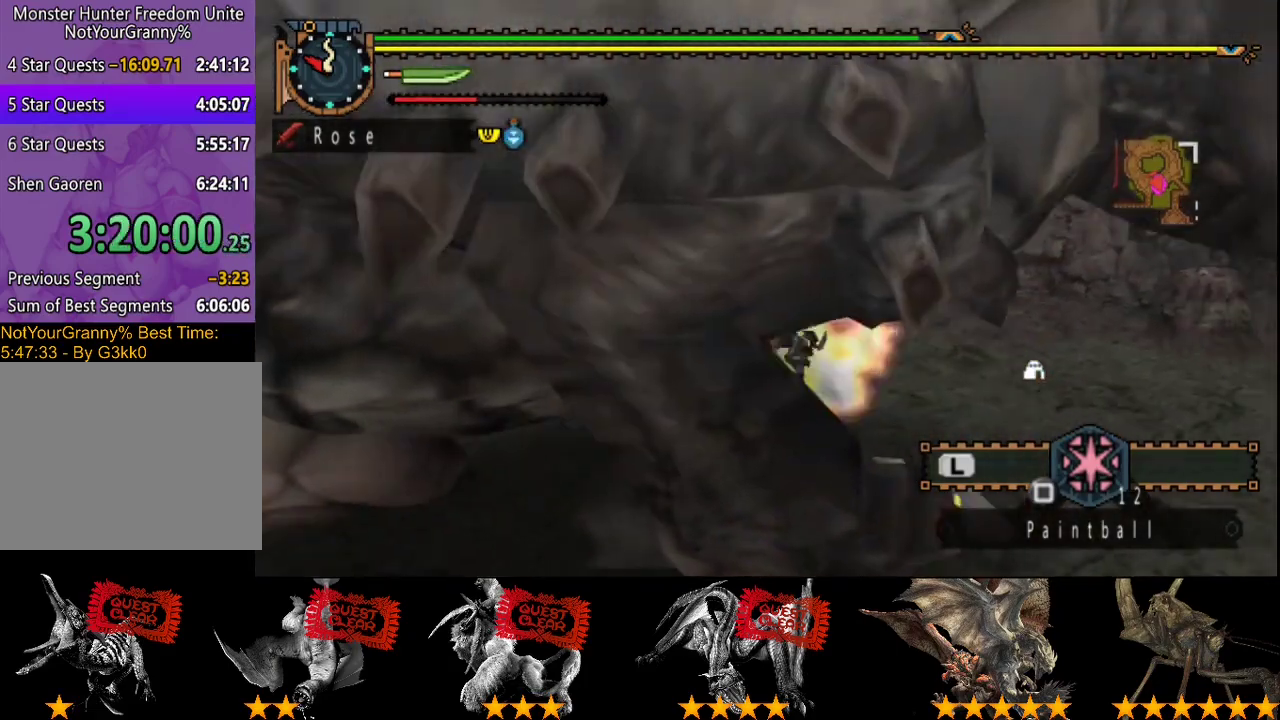
{"buttons": ["TRIANGLE"], "left_stick": "center", "right_stick": "center", "events": [[17, "DPAD_RIGHT", "up"], [350, "CIRCLE", "up"], [350, "TRIANGLE", "up"], [417, "CIRCLE", "down"], [417, "TRIANGLE", "down"], [483, "CIRCLE", "up"]]}
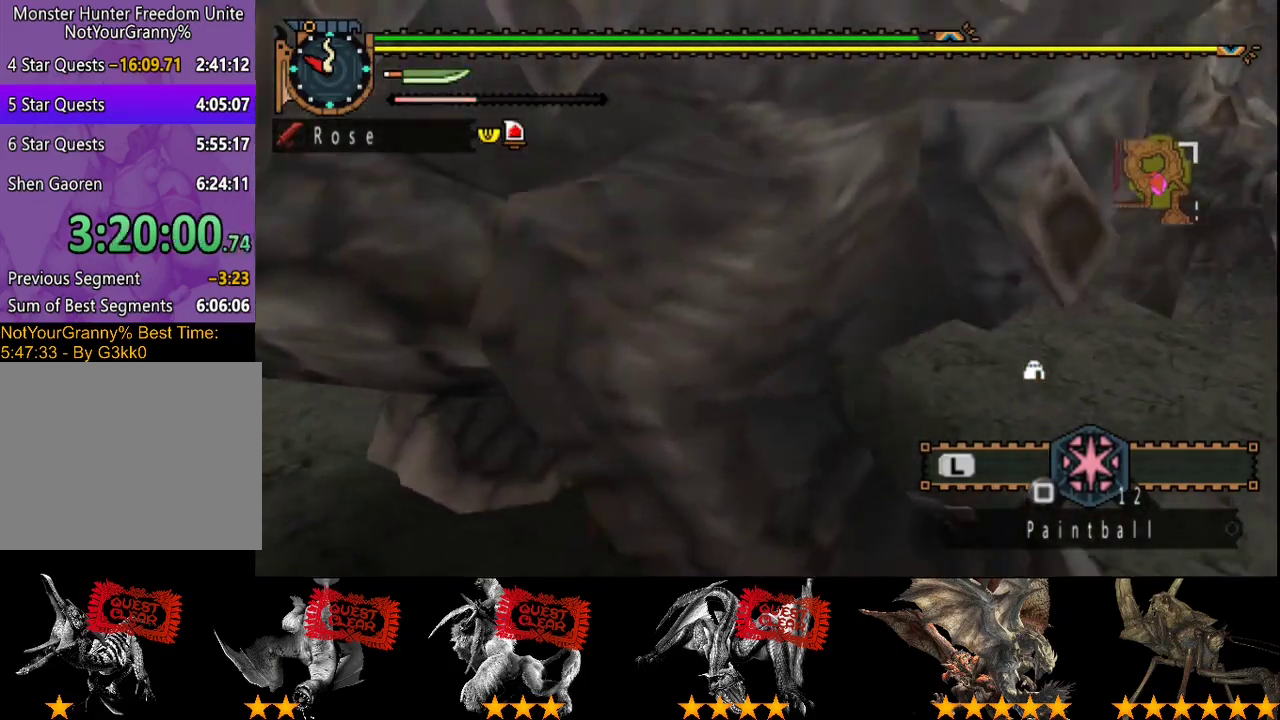
{"buttons": ["CIRCLE", "TRIANGLE"], "left_stick": "center", "right_stick": "center", "events": [[50, "CIRCLE", "down"], [150, "CIRCLE", "up"], [150, "TRIANGLE", "up"], [217, "CIRCLE", "down"], [217, "TRIANGLE", "down"]]}
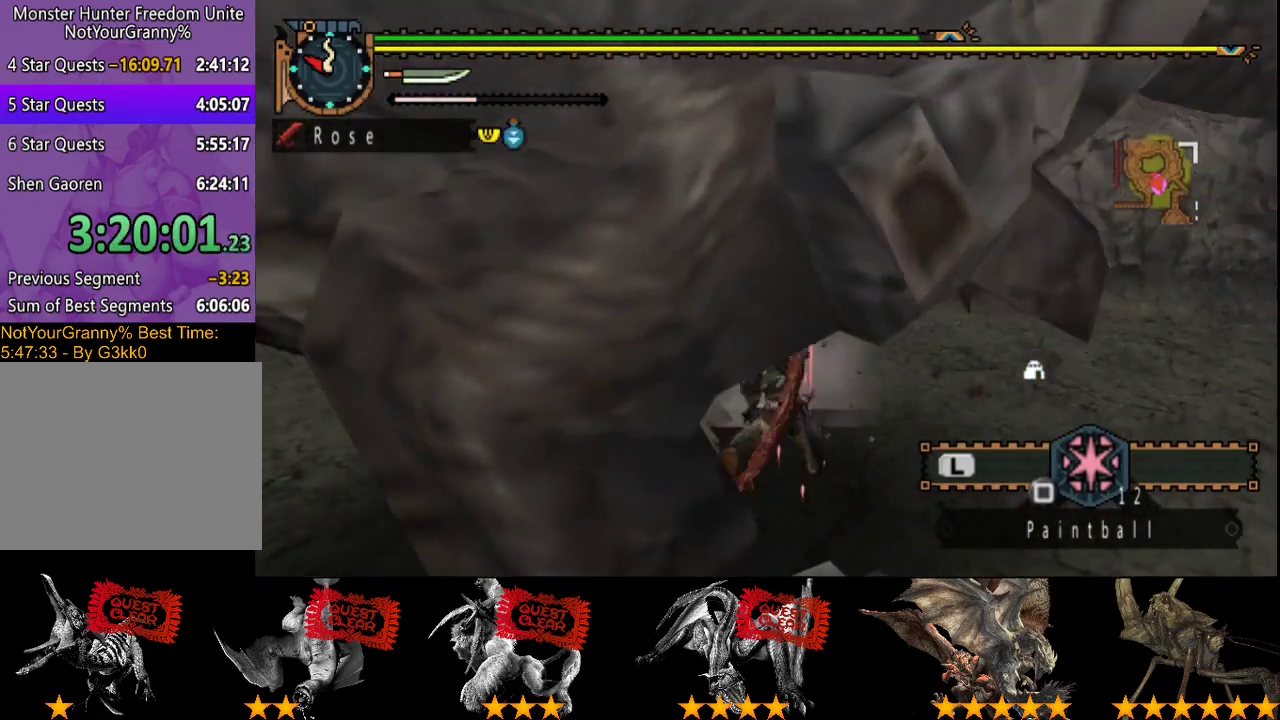
{"buttons": ["CIRCLE", "TRIANGLE"], "left_stick": "center", "right_stick": "center", "events": [[67, "CIRCLE", "up"], [67, "TRIANGLE", "up"], [133, "CIRCLE", "down"], [133, "TRIANGLE", "down"]]}
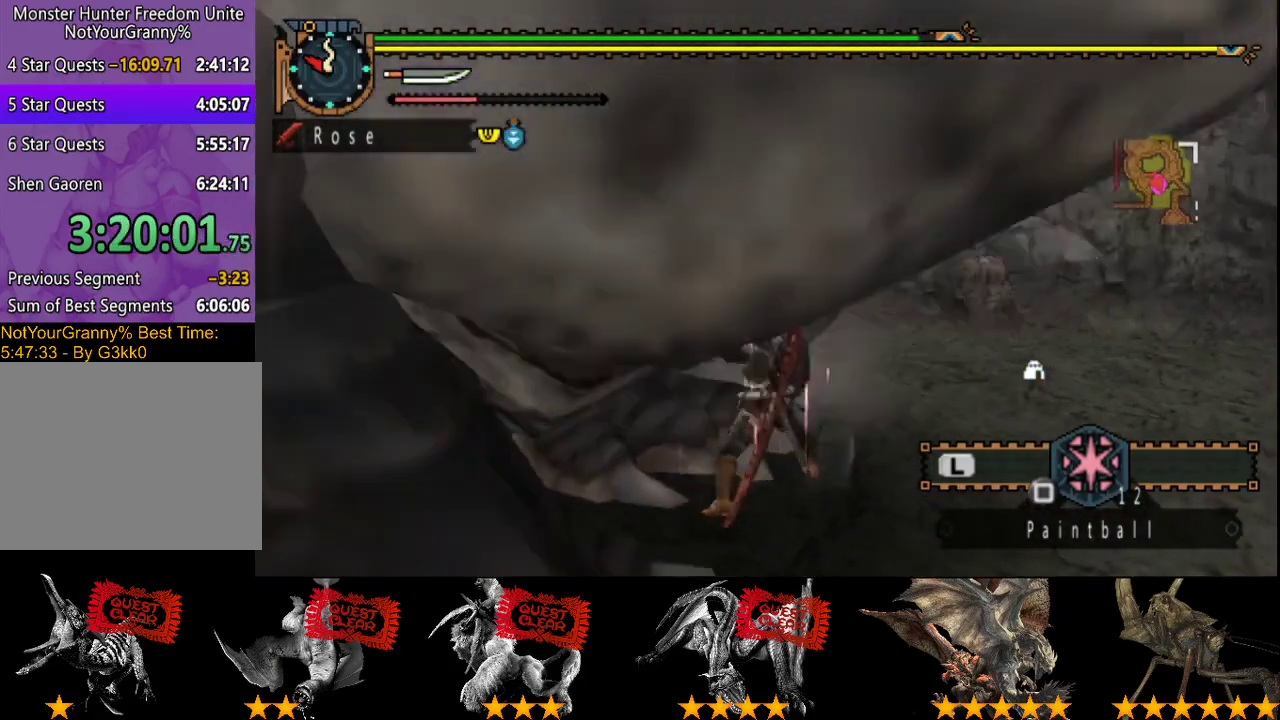
{"buttons": [], "left_stick": "up", "right_stick": "center", "events": [[33, "CIRCLE", "up"], [67, "TRIANGLE", "up"], [483, "left_stick", "up"]]}
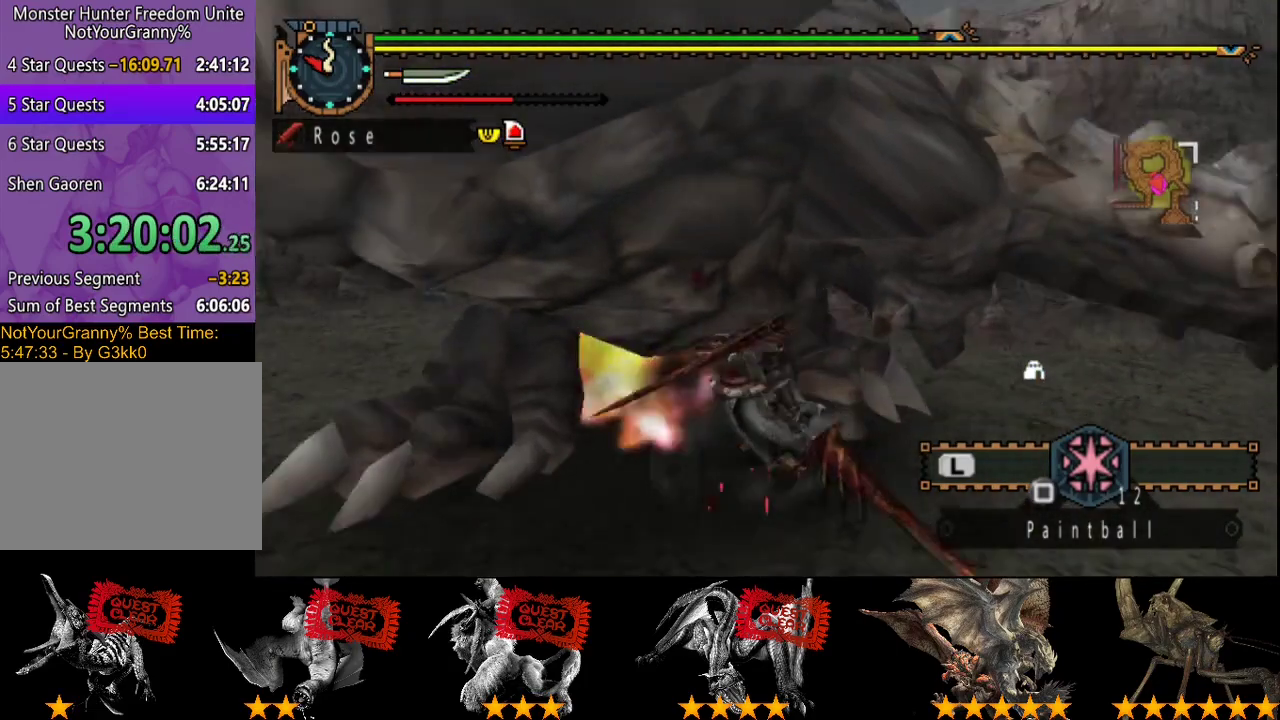
{"buttons": [], "left_stick": "up", "right_stick": "center", "events": [[83, "TRIANGLE", "down"], [183, "TRIANGLE", "up"], [317, "TRIANGLE", "down"], [450, "TRIANGLE", "up"]]}
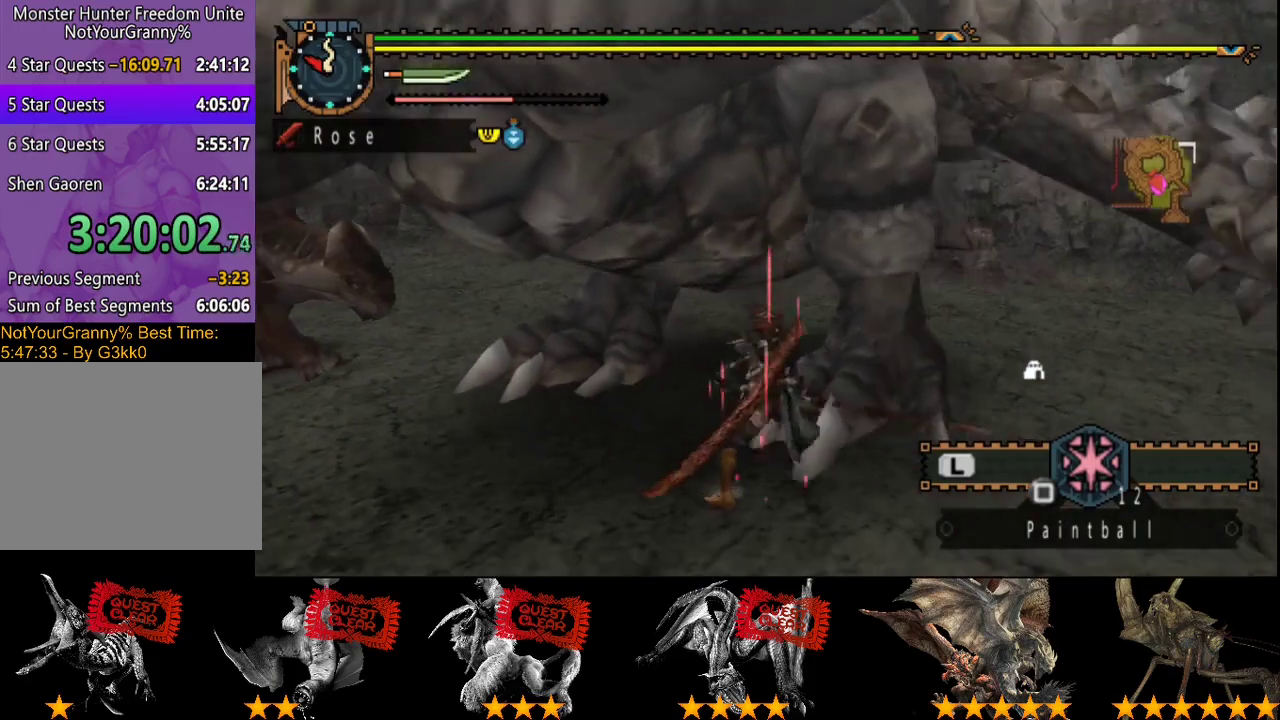
{"buttons": [], "left_stick": "up", "right_stick": "center"}
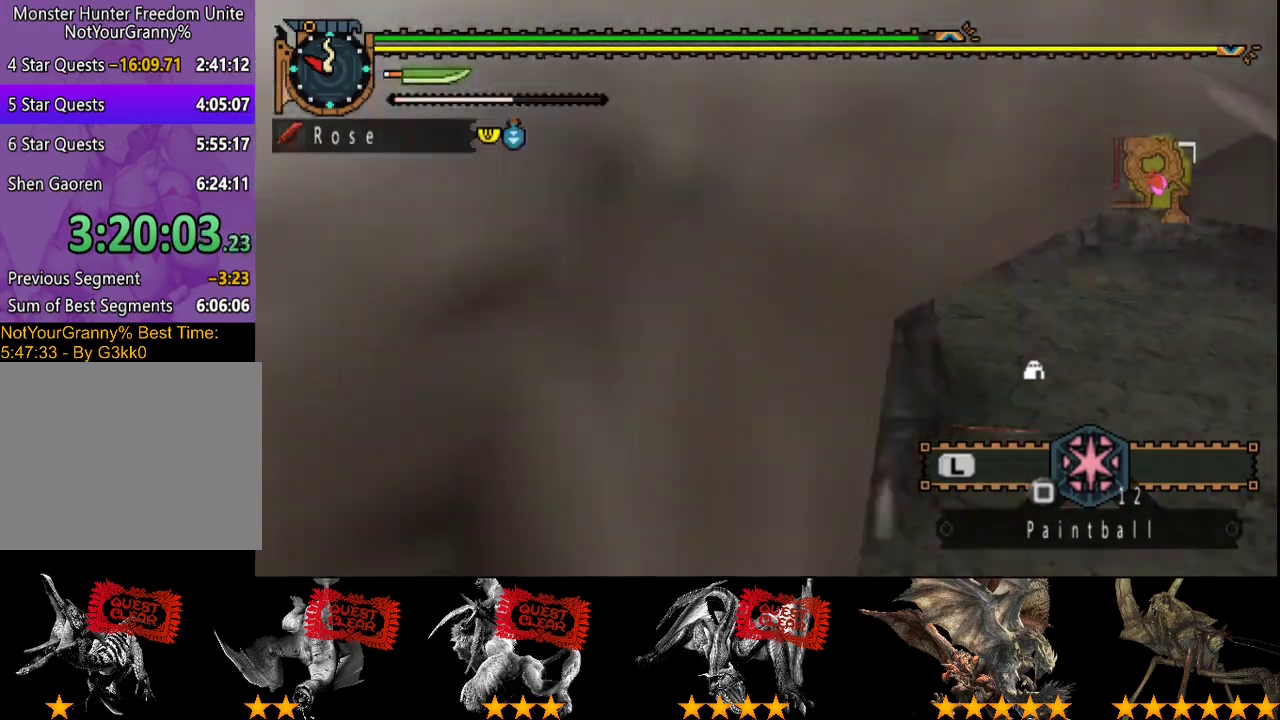
{"buttons": [], "left_stick": "center", "right_stick": "center"}
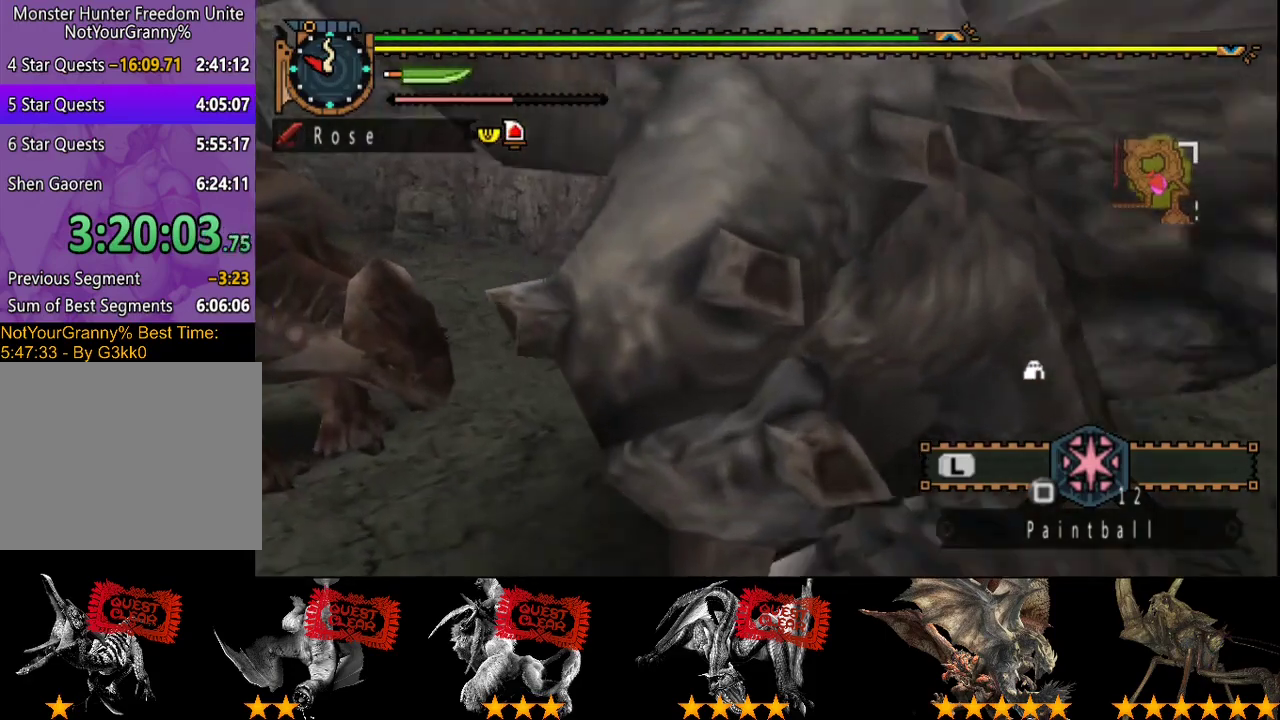
{"buttons": [], "left_stick": "center", "right_stick": "center"}
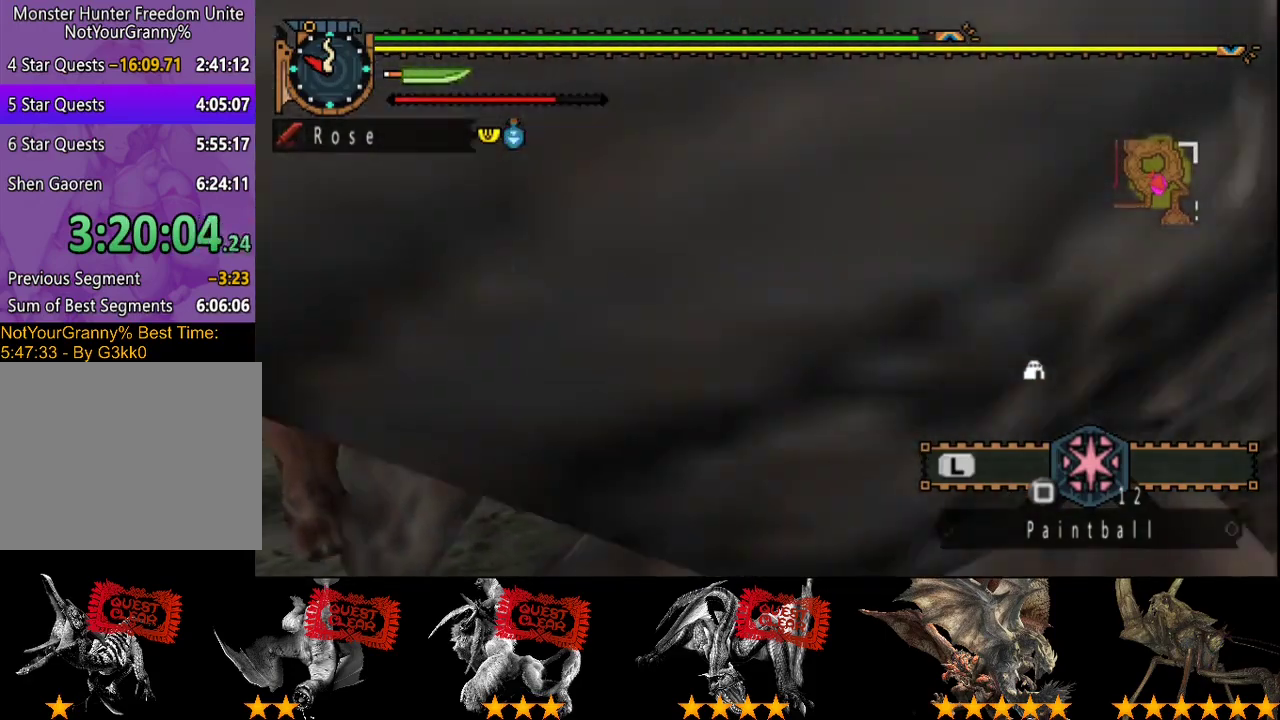
{"buttons": ["CIRCLE", "TRIANGLE"], "left_stick": "center", "right_stick": "center"}
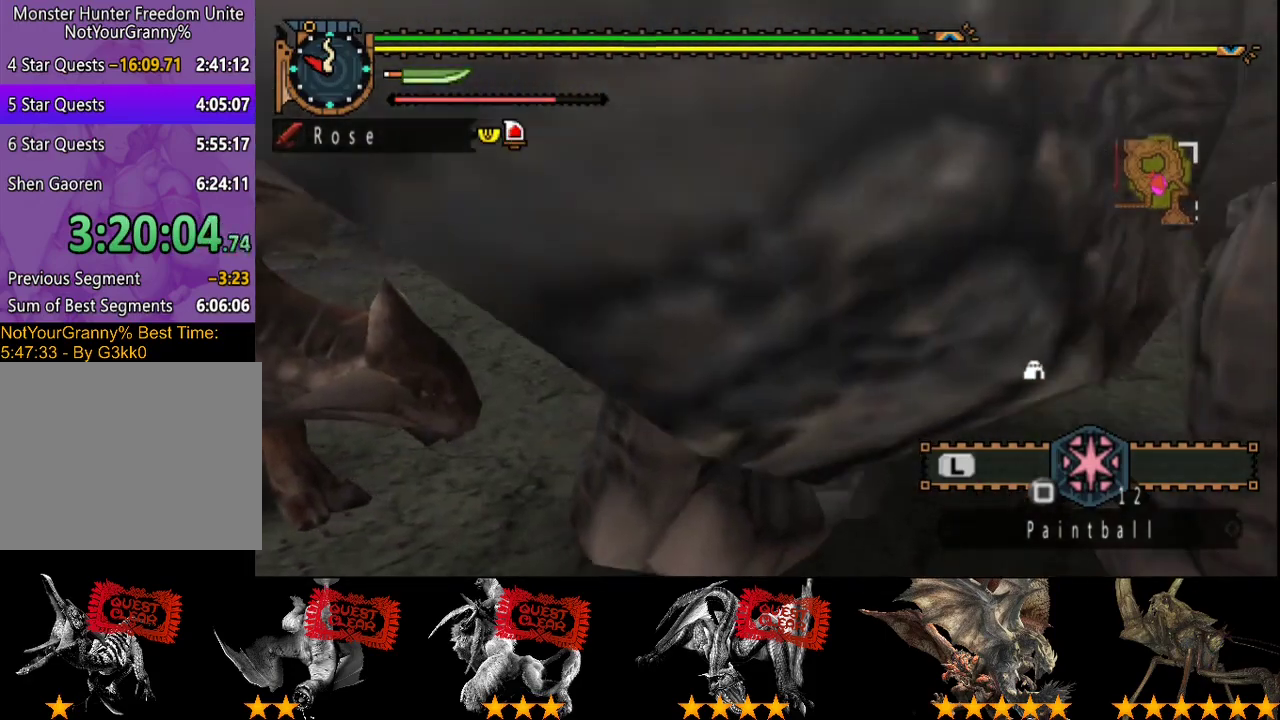
{"buttons": [], "left_stick": "center", "right_stick": "center", "events": [[250, "CIRCLE", "up"], [250, "TRIANGLE", "up"], [317, "TRIANGLE", "down"], [383, "CIRCLE", "down"], [450, "CIRCLE", "up"], [483, "TRIANGLE", "up"]]}
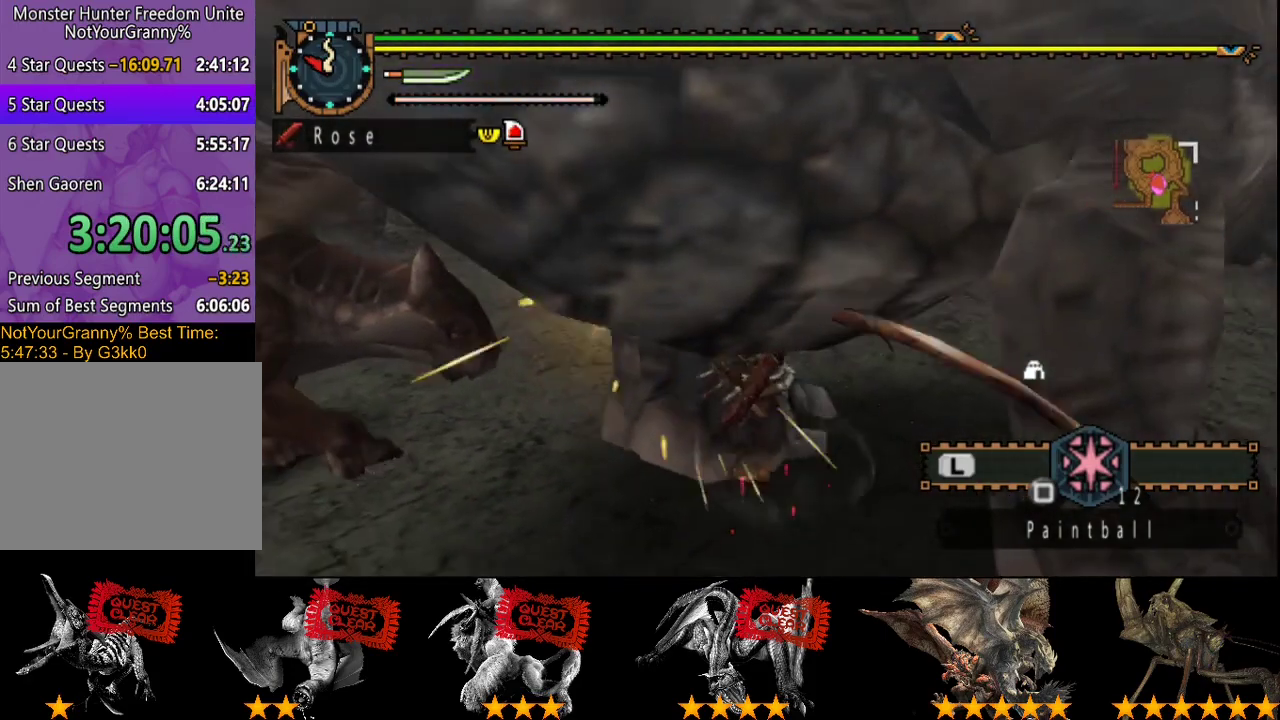
{"buttons": [], "left_stick": "center", "right_stick": "center", "events": [[217, "right_stick", "right"], [367, "right_stick", "center"]]}
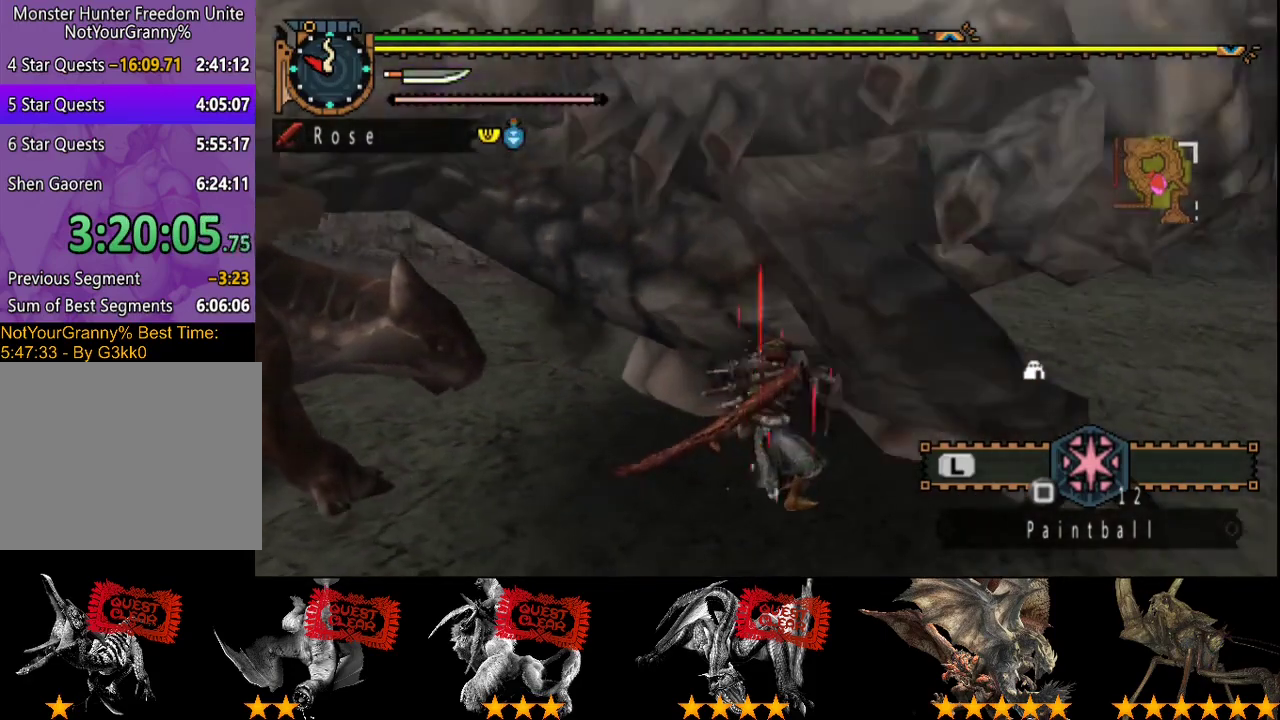
{"buttons": ["R2"], "left_stick": "center", "right_stick": "center", "events": [[233, "right_stick", "right"], [333, "right_stick", "center"], [433, "R2", "down"]]}